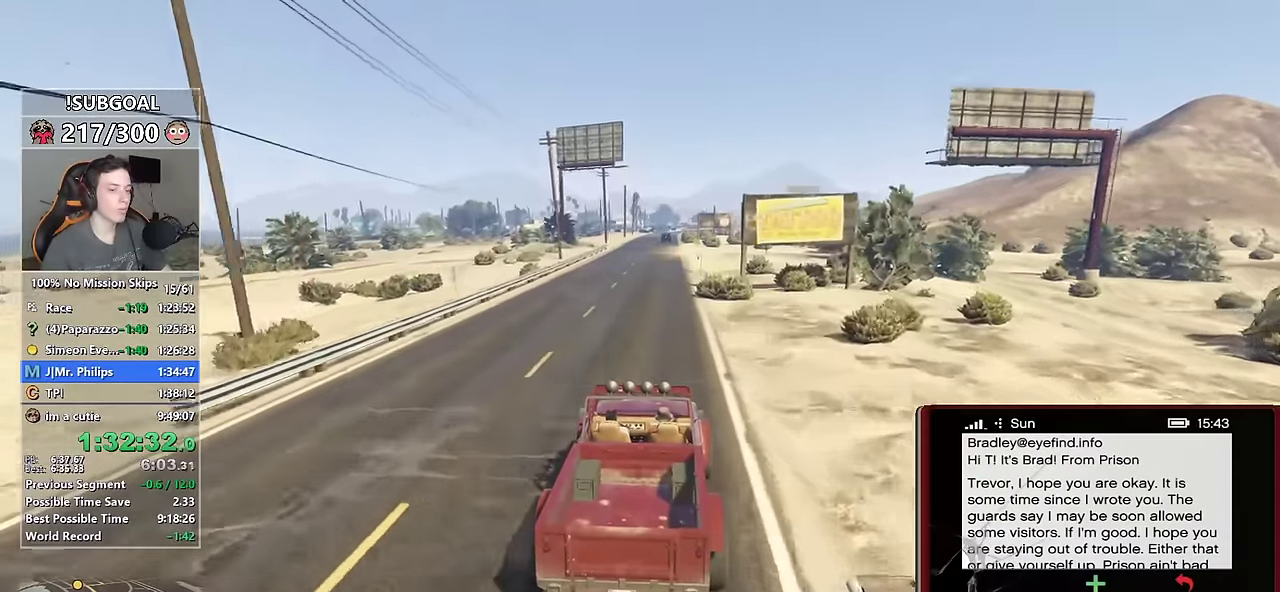
Gameplay with keyboard and mouse; each line is a JSON object with the keys and mouse buttons held at the frame after it. "events" lists presses ("down") and releases ("up") of "1", "2", "3", "4", "5", "6", "7", "8", "a", "c", "caps_lock", "ctrl", "d", "e", "escape", "f", "f1", "f2", "f3", "g", "num4", "num5", "num6", "p", "q", "r", "return", "s", "shift", "space", "tab", "v", "w", "mouse_left", "mouse_middle", "mouse_right", "mouse_mb4", "mouse_mb5", "mouse_wheel_up" and "mouse_wheel_down" between this image and that frame as [ms after this image, input, new state], when the widget could be followed in between. "mouse_left", "mouse_middle", "mouse_right", "mouse_mb4", "mouse_mb5", "mouse_wheel_up", "mouse_wheel_down" = the "left", "middle", "right", "mb4", "mb5", "wheel_up", "wheel_down" buttons of the "mouse" list. No other keys are recorded. Not read: mouse_move.
{"keys": ["w"], "mouse": [], "events": []}
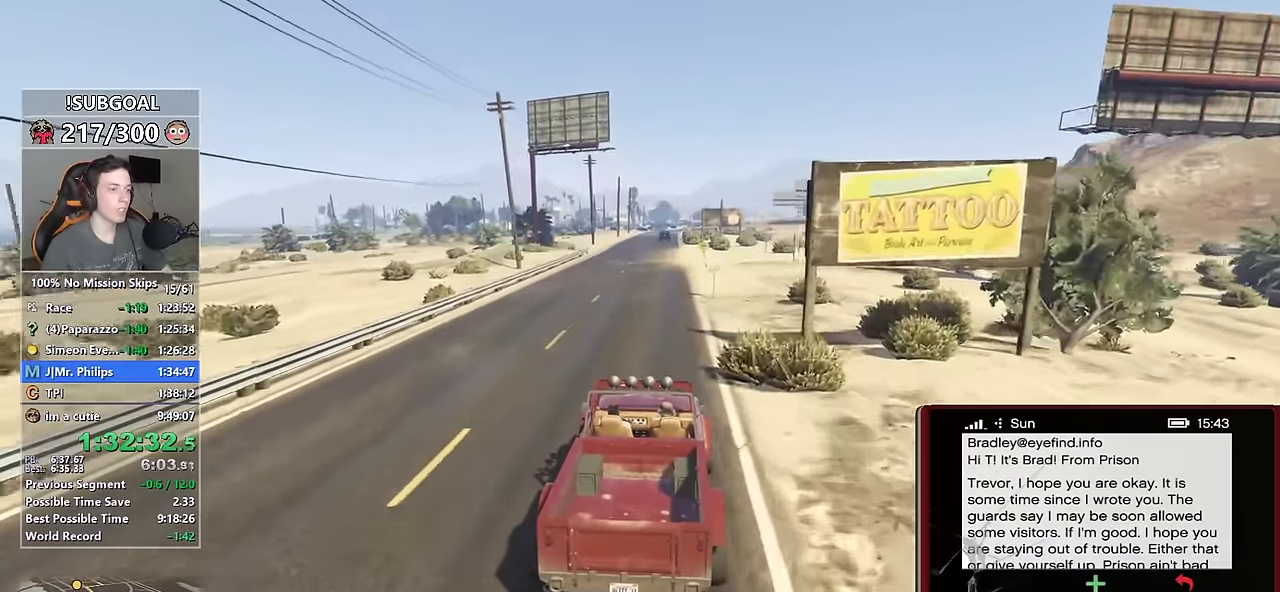
{"keys": ["w"], "mouse": [], "events": [[334, "a", "down"], [434, "a", "up"]]}
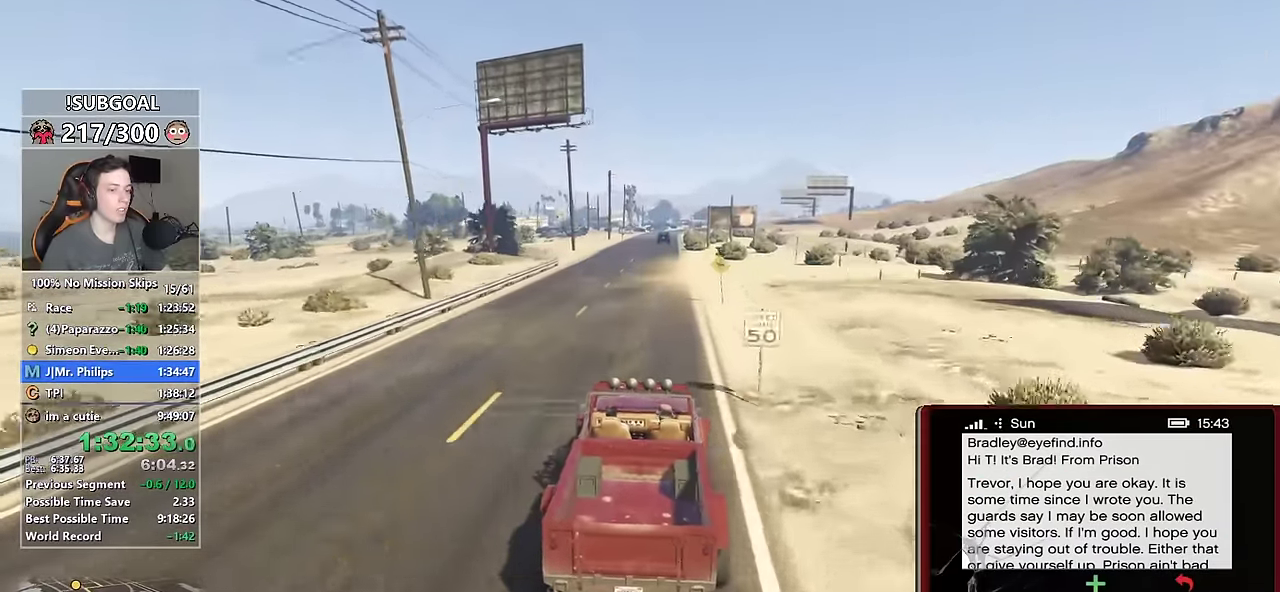
{"keys": ["w"], "mouse": [], "events": [[300, "d", "down"], [350, "d", "up"]]}
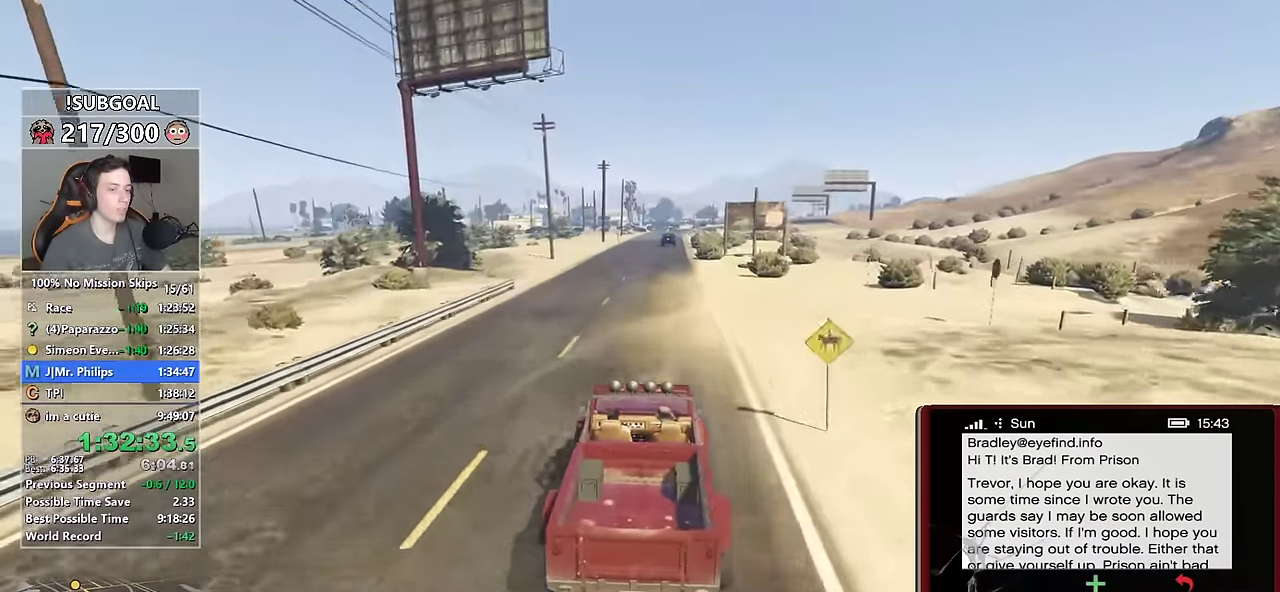
{"keys": ["w"], "mouse": [], "events": []}
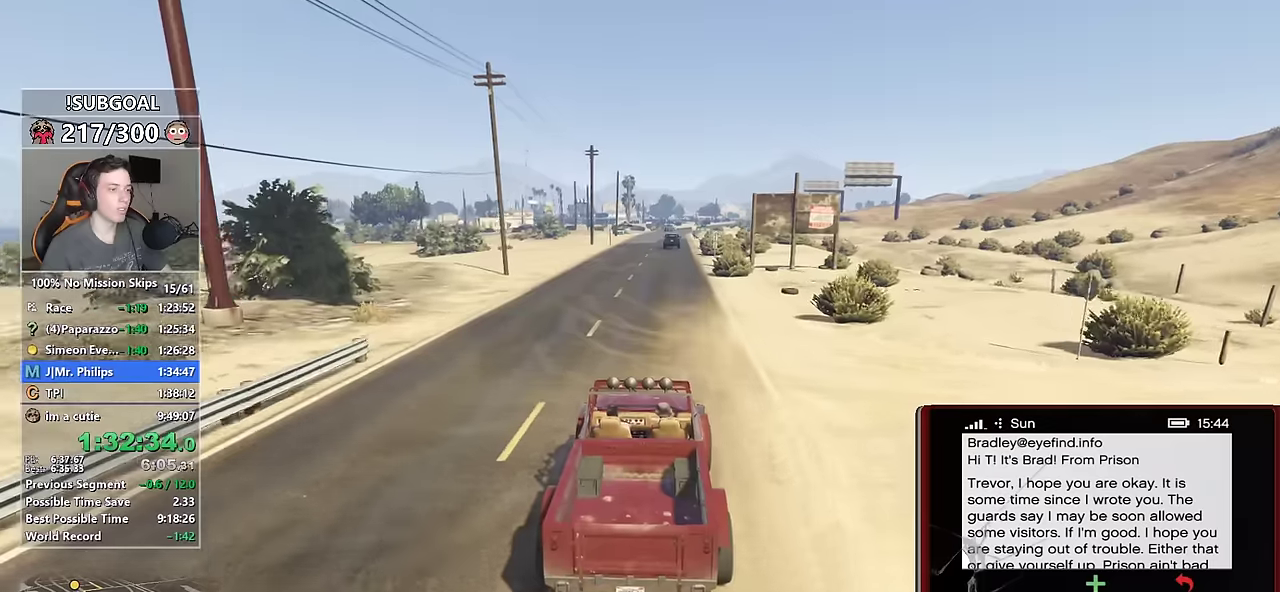
{"keys": ["w"], "mouse": [], "events": []}
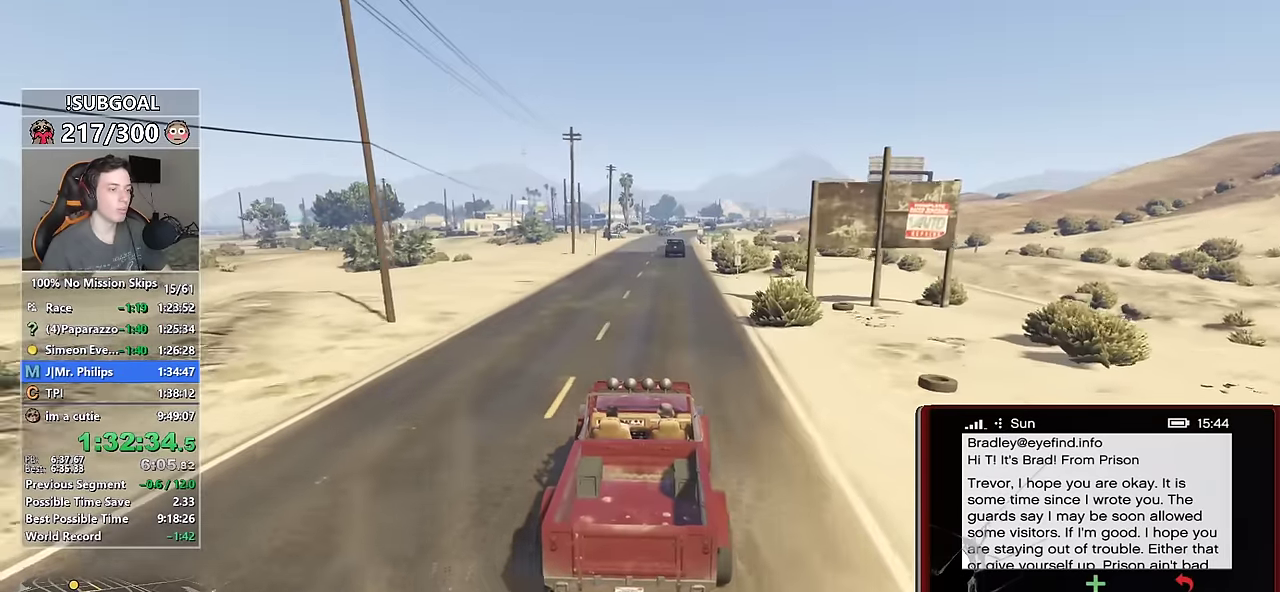
{"keys": ["w"], "mouse": [], "events": []}
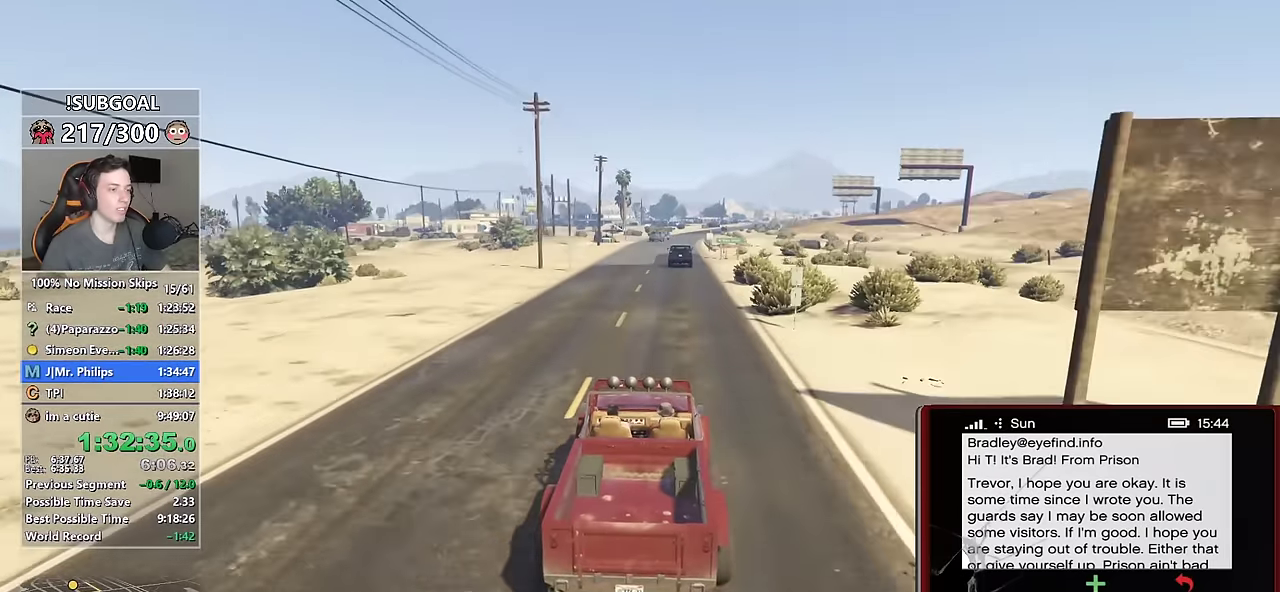
{"keys": ["w"], "mouse": [], "events": [[33, "a", "down"], [83, "a", "up"], [266, "d", "down"], [316, "d", "up"]]}
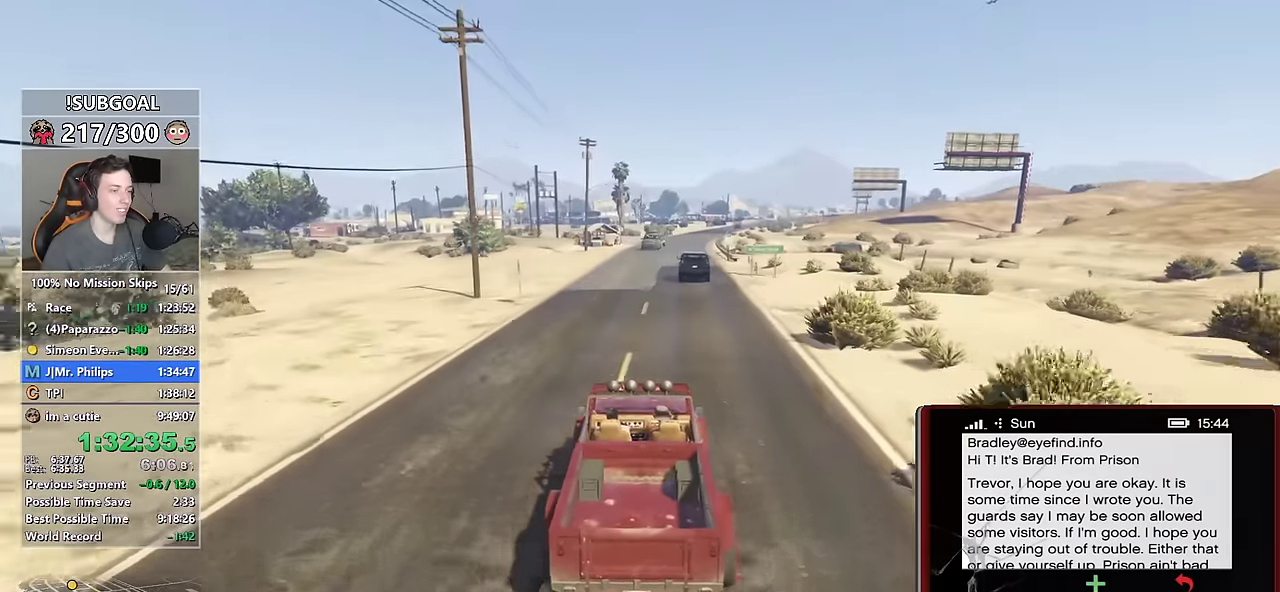
{"keys": ["w"], "mouse": [], "events": [[100, "d", "down"], [200, "d", "up"]]}
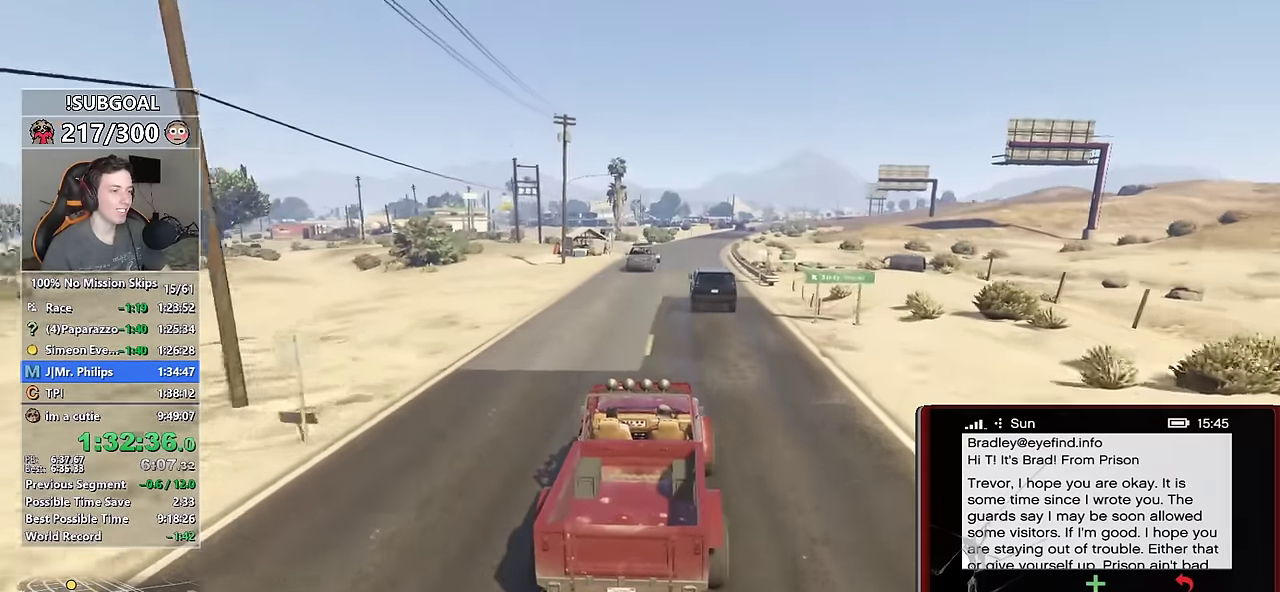
{"keys": ["w"], "mouse": [], "events": [[116, "a", "down"], [166, "a", "up"], [350, "d", "down"], [450, "d", "up"]]}
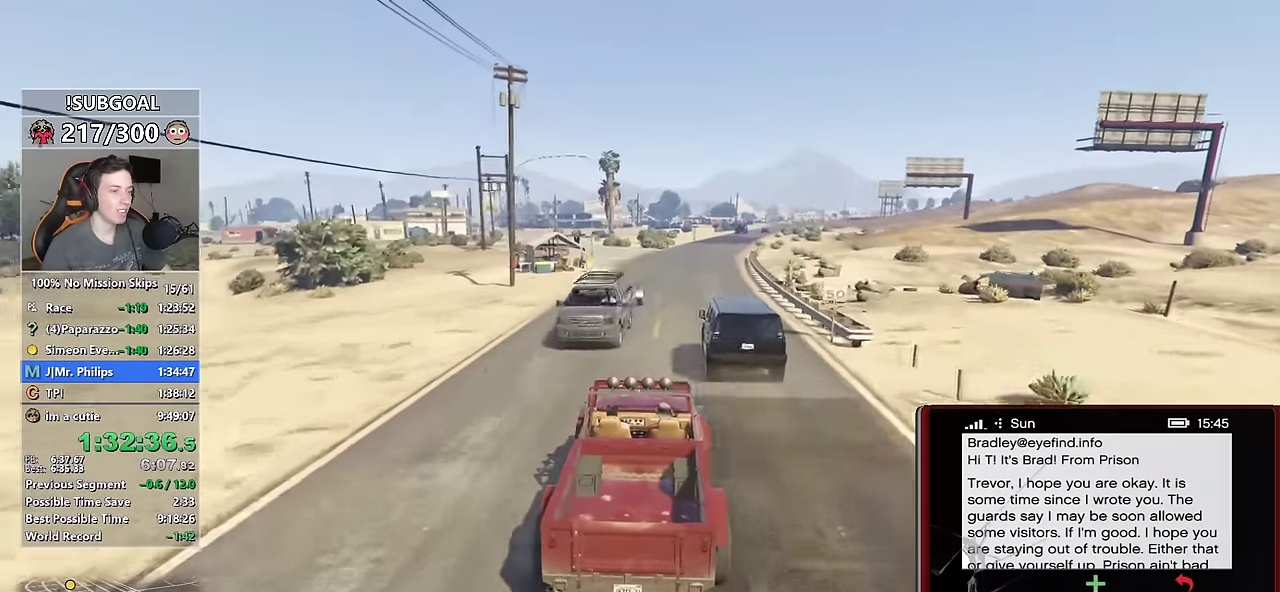
{"keys": ["a", "w"], "mouse": [], "events": [[266, "a", "down"], [366, "a", "up"], [500, "a", "down"]]}
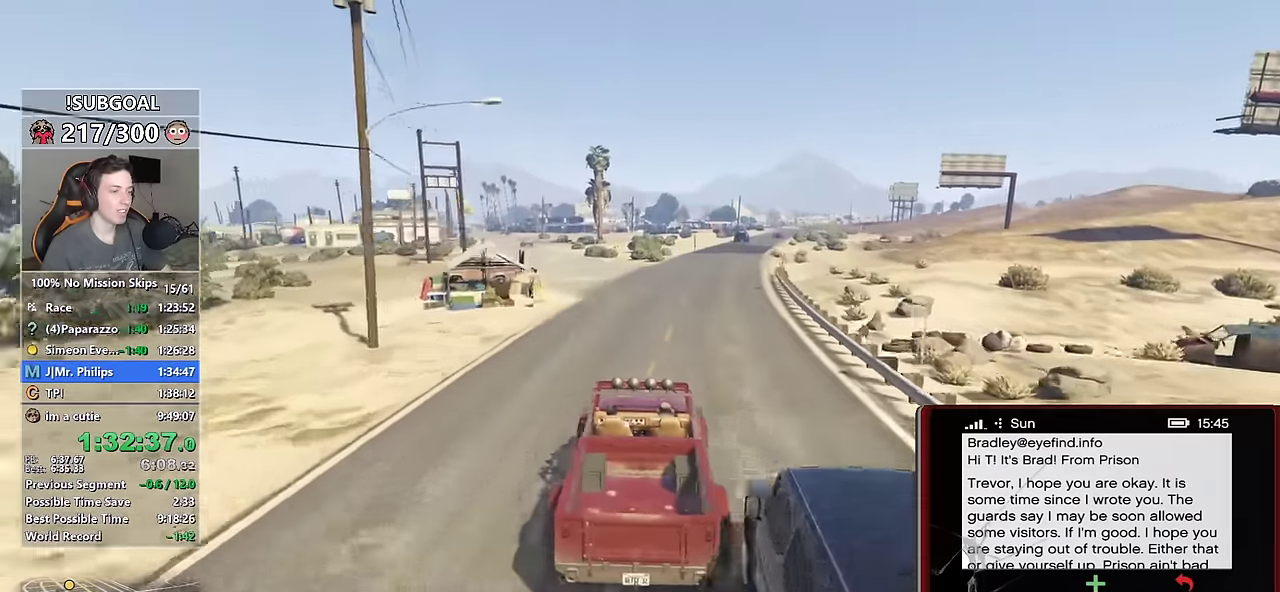
{"keys": ["w"], "mouse": [], "events": [[100, "a", "up"], [283, "a", "down"], [333, "a", "up"]]}
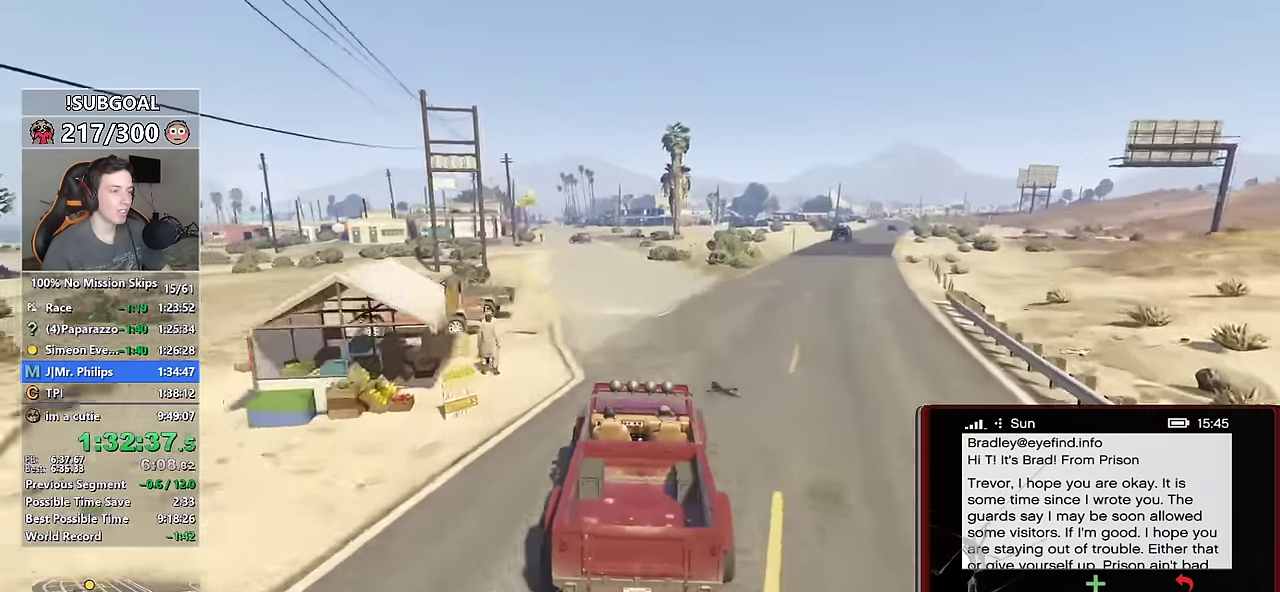
{"keys": ["w"], "mouse": [], "events": [[250, "a", "down"], [350, "a", "up"]]}
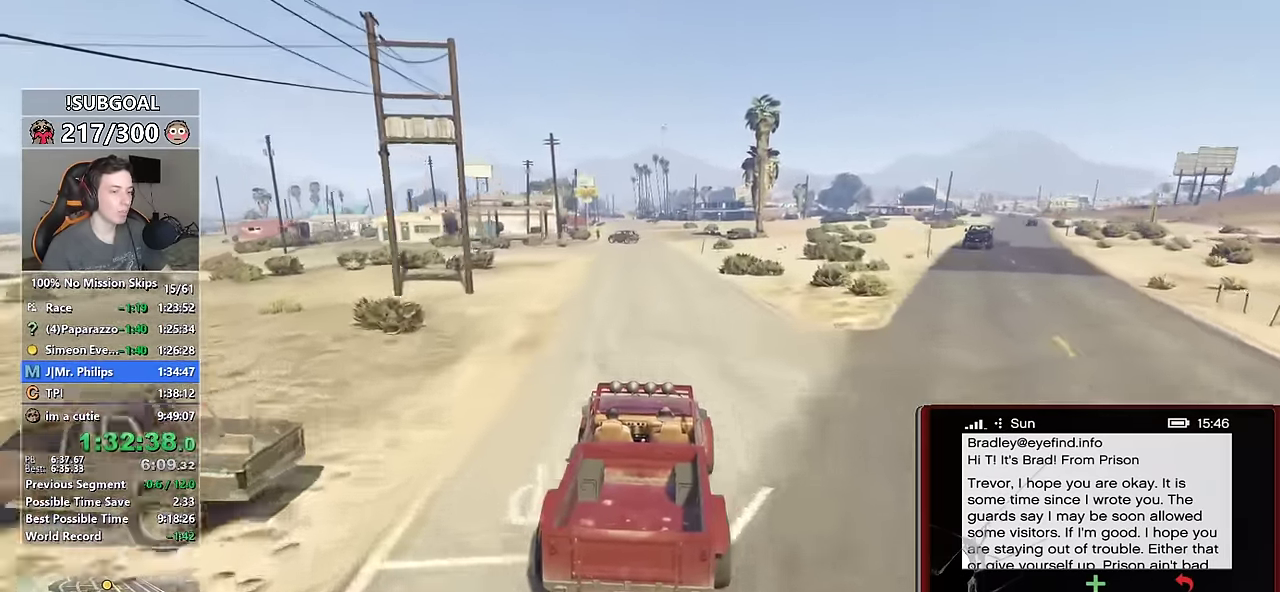
{"keys": ["w"], "mouse": [], "events": [[133, "mouse_wheel_down", "down"], [217, "mouse_wheel_down", "up"]]}
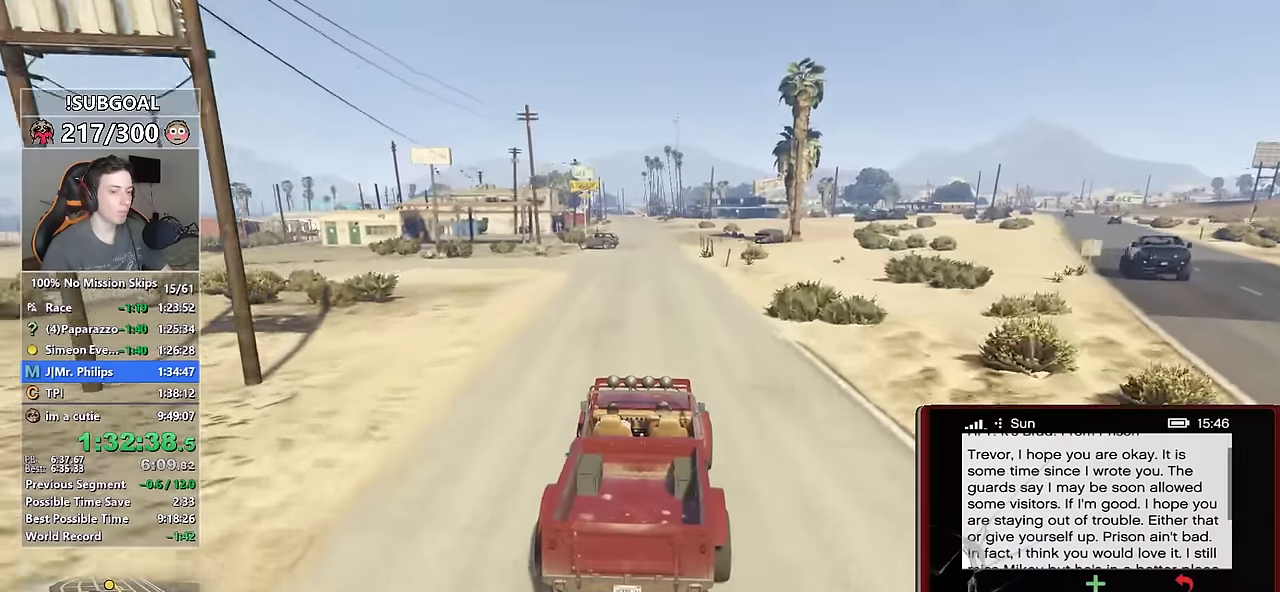
{"keys": ["w"], "mouse": [], "events": [[300, "a", "down"], [333, "a", "up"]]}
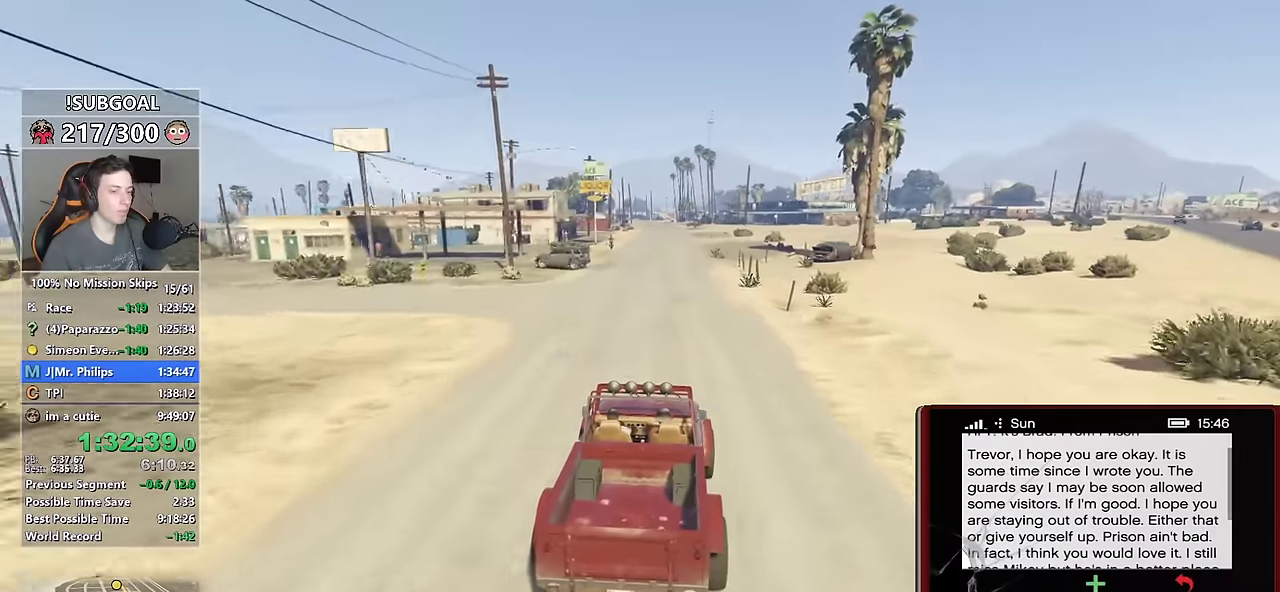
{"keys": ["w"], "mouse": [], "events": []}
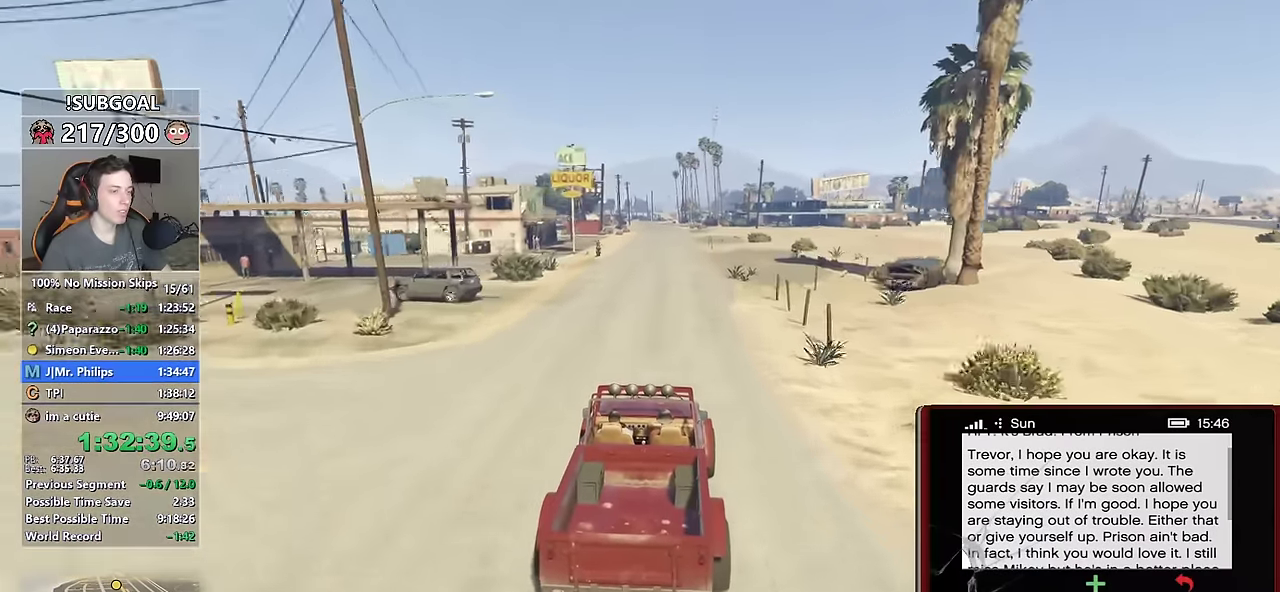
{"keys": ["w"], "mouse": [], "events": [[133, "a", "down"], [183, "a", "up"]]}
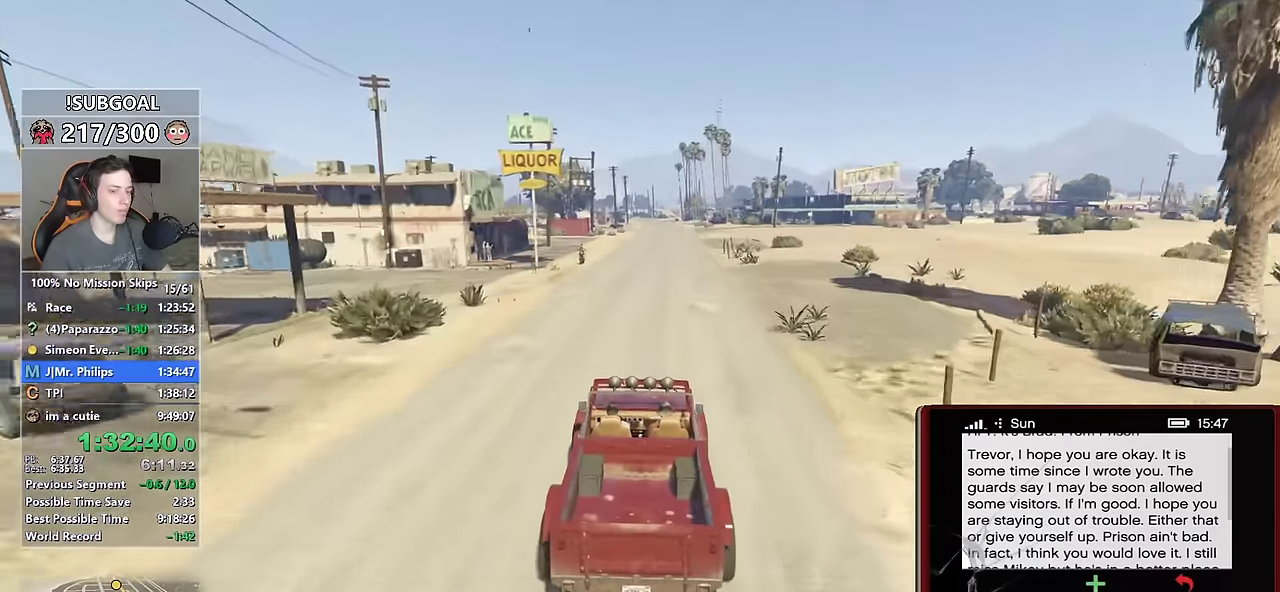
{"keys": ["w"], "mouse": [], "events": [[283, "mouse_wheel_down", "down"], [433, "mouse_wheel_down", "up"]]}
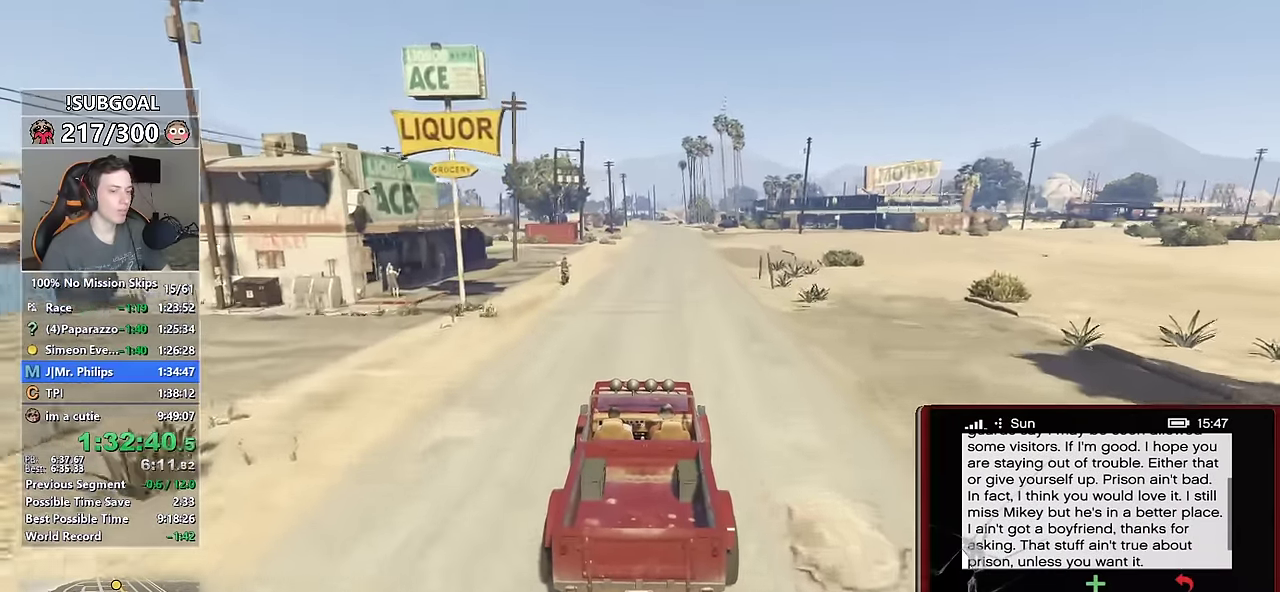
{"keys": ["w"], "mouse": [], "events": [[300, "mouse_wheel_down", "down"], [483, "mouse_wheel_down", "up"]]}
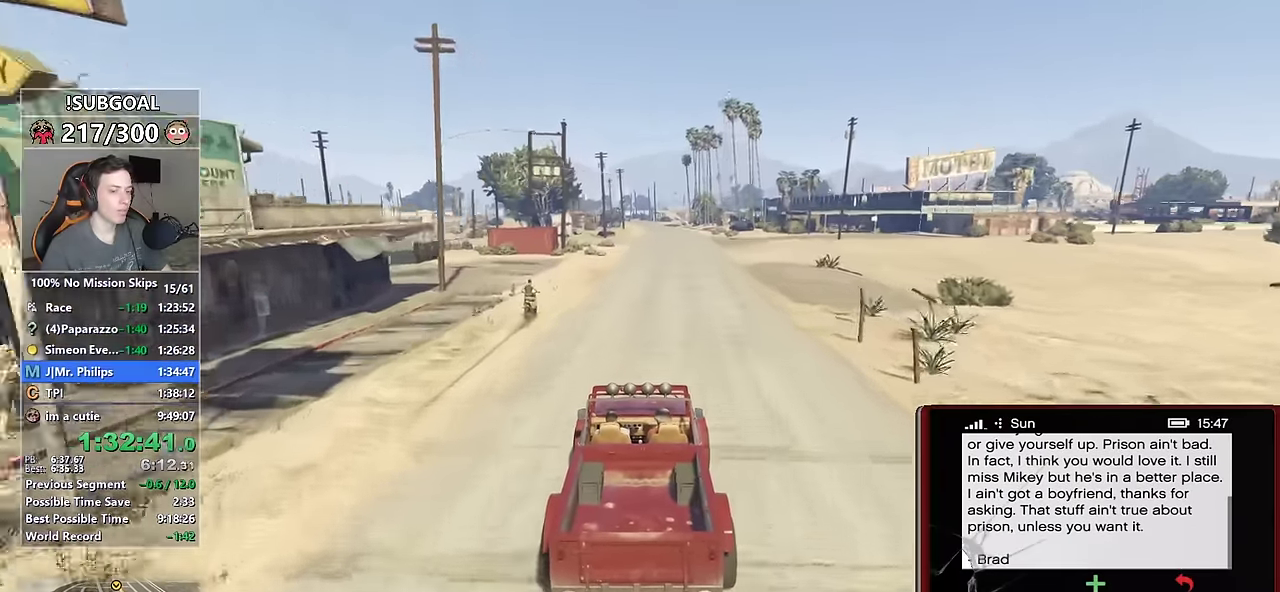
{"keys": ["w"], "mouse": [], "events": []}
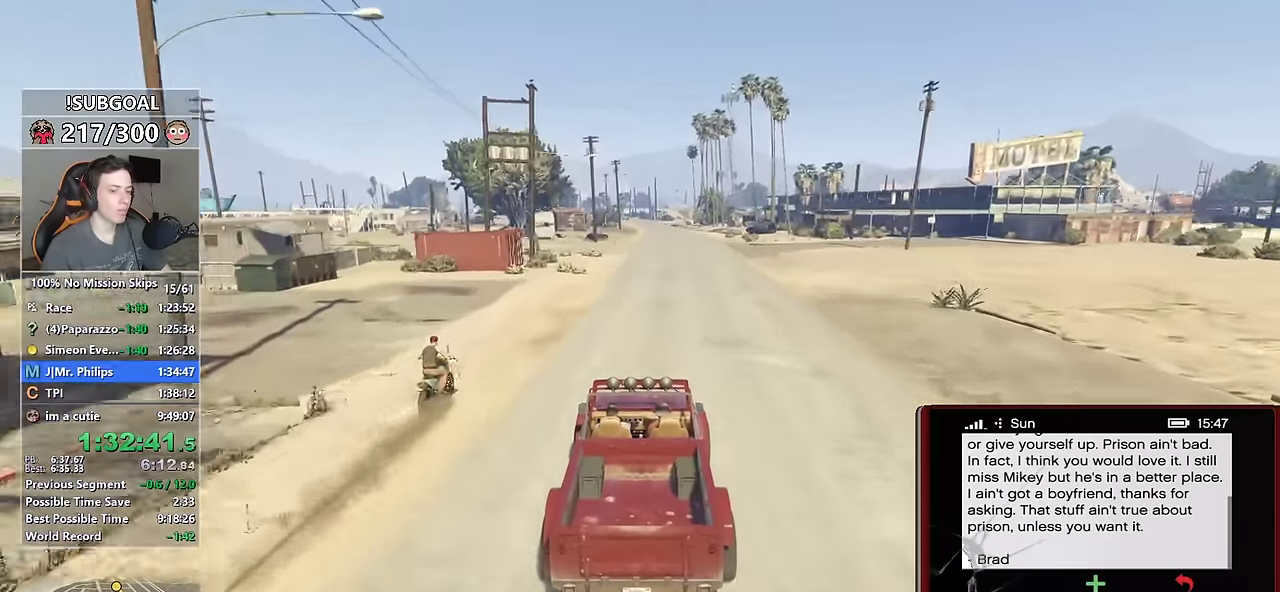
{"keys": ["d", "w"], "mouse": [], "events": [[483, "d", "down"]]}
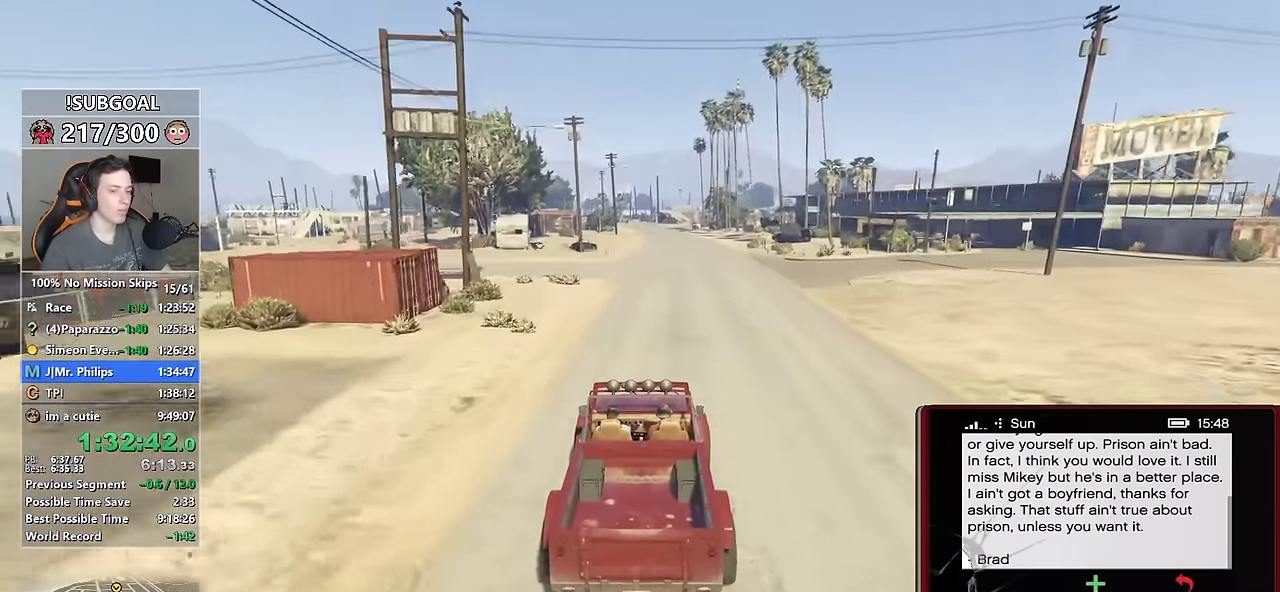
{"keys": ["w"], "mouse": [], "events": [[17, "d", "up"]]}
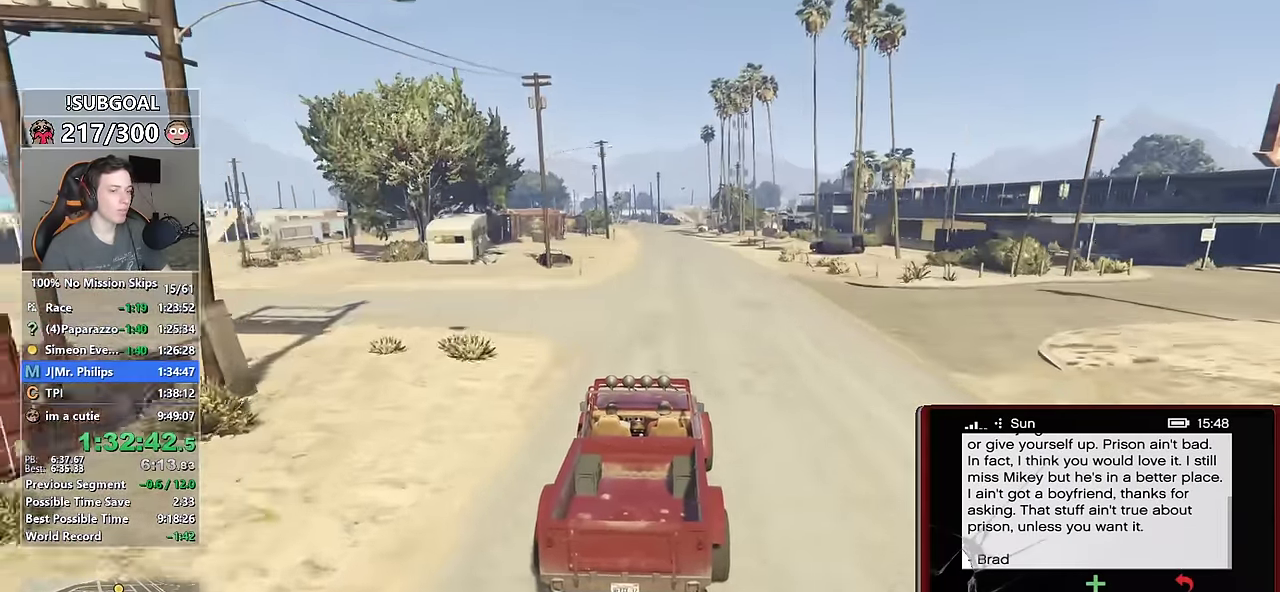
{"keys": ["w"], "mouse": [], "events": []}
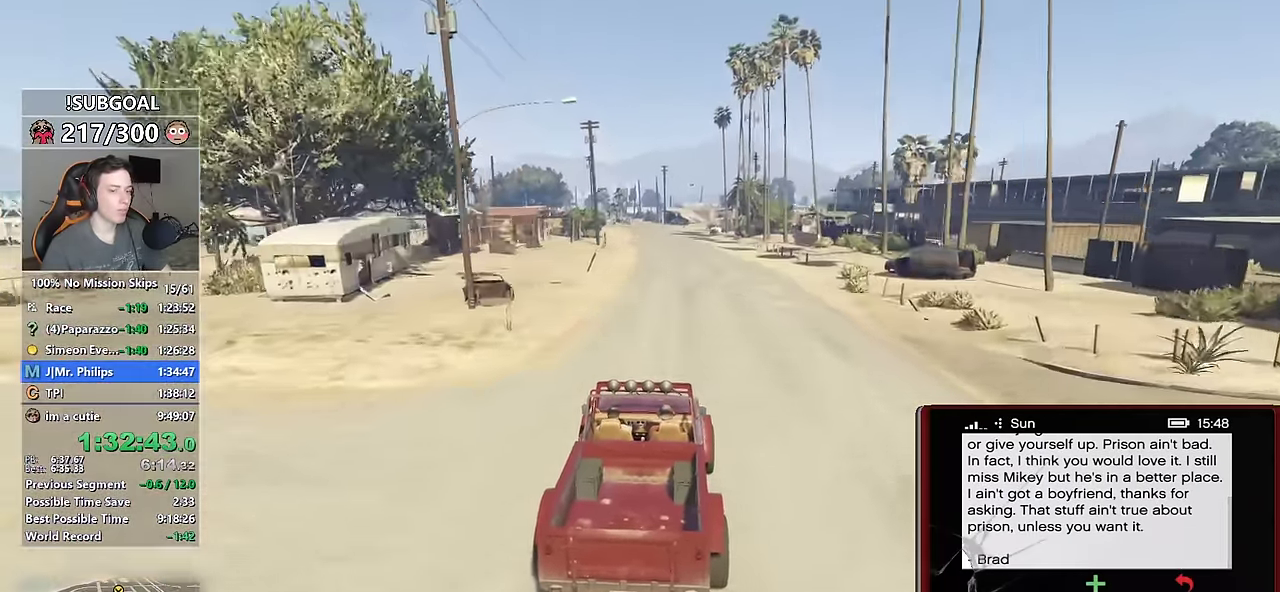
{"keys": ["w"], "mouse": [], "events": [[433, "a", "down"], [483, "a", "up"]]}
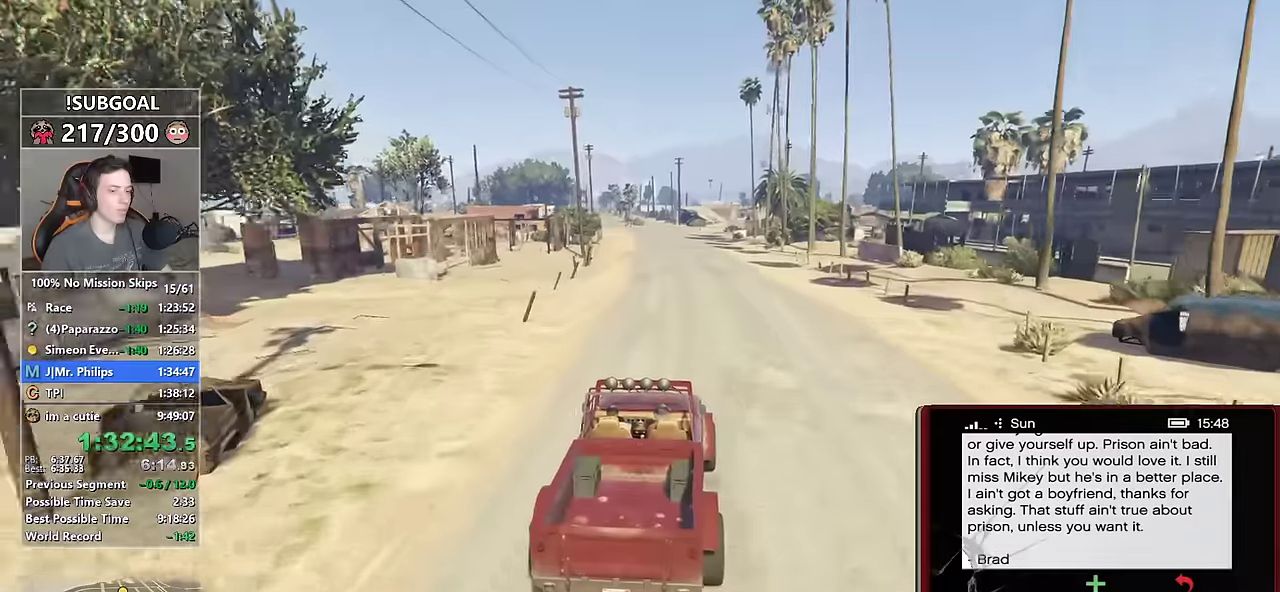
{"keys": ["w"], "mouse": [], "events": []}
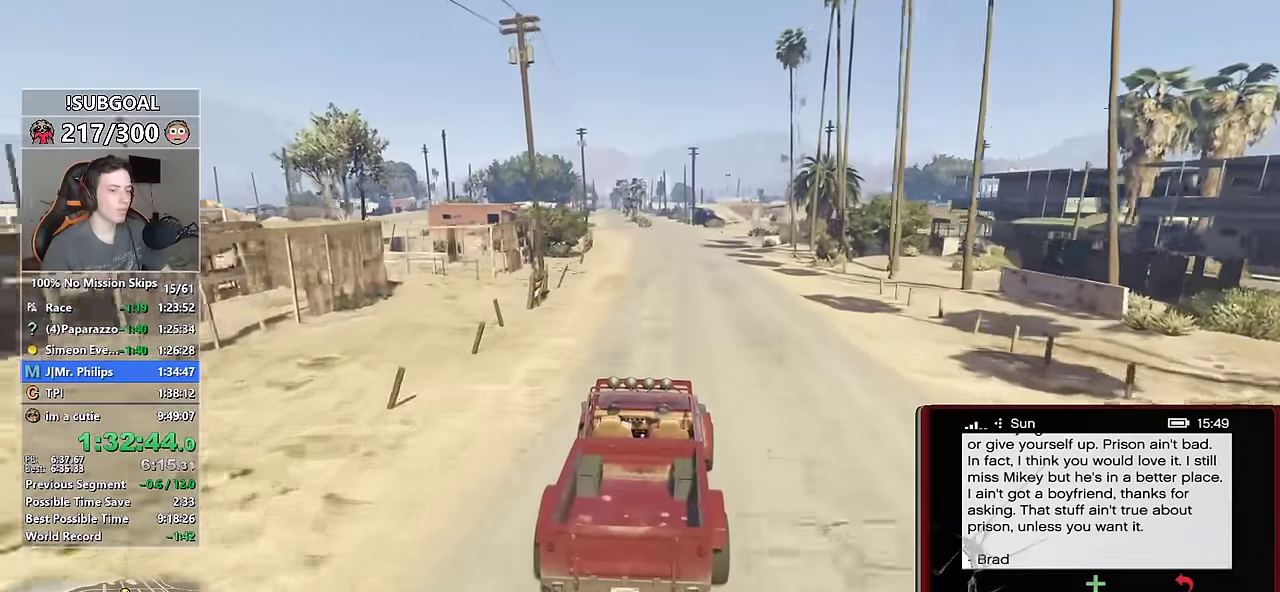
{"keys": ["w"], "mouse": [], "events": [[266, "a", "down"], [366, "a", "up"]]}
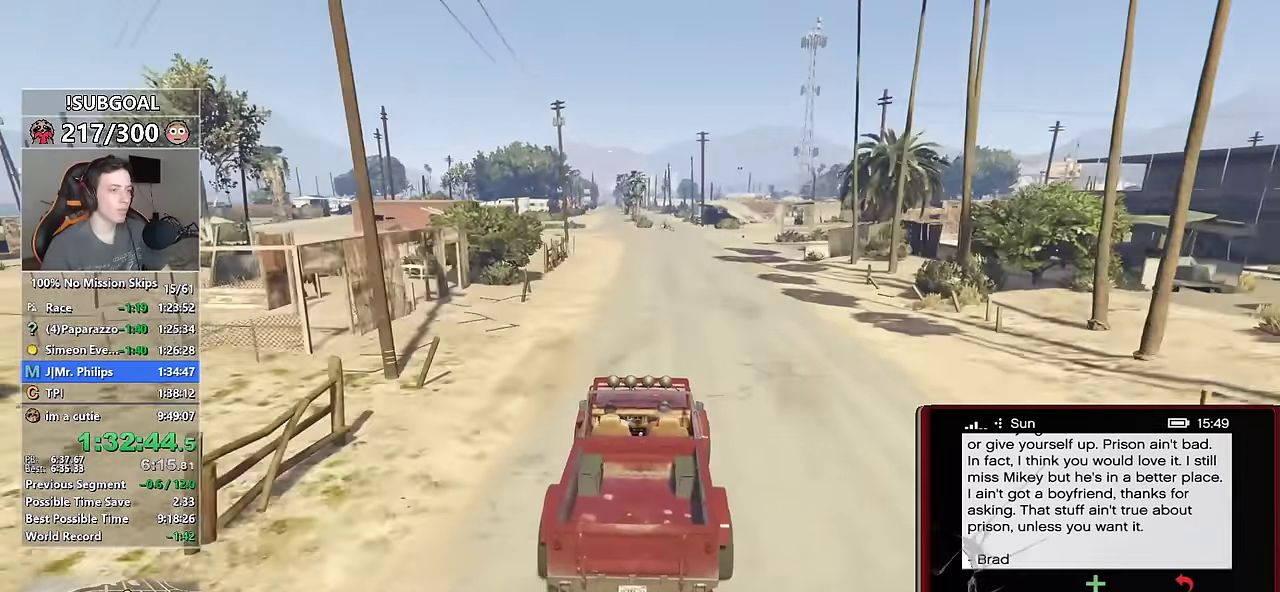
{"keys": ["w"], "mouse": [], "events": []}
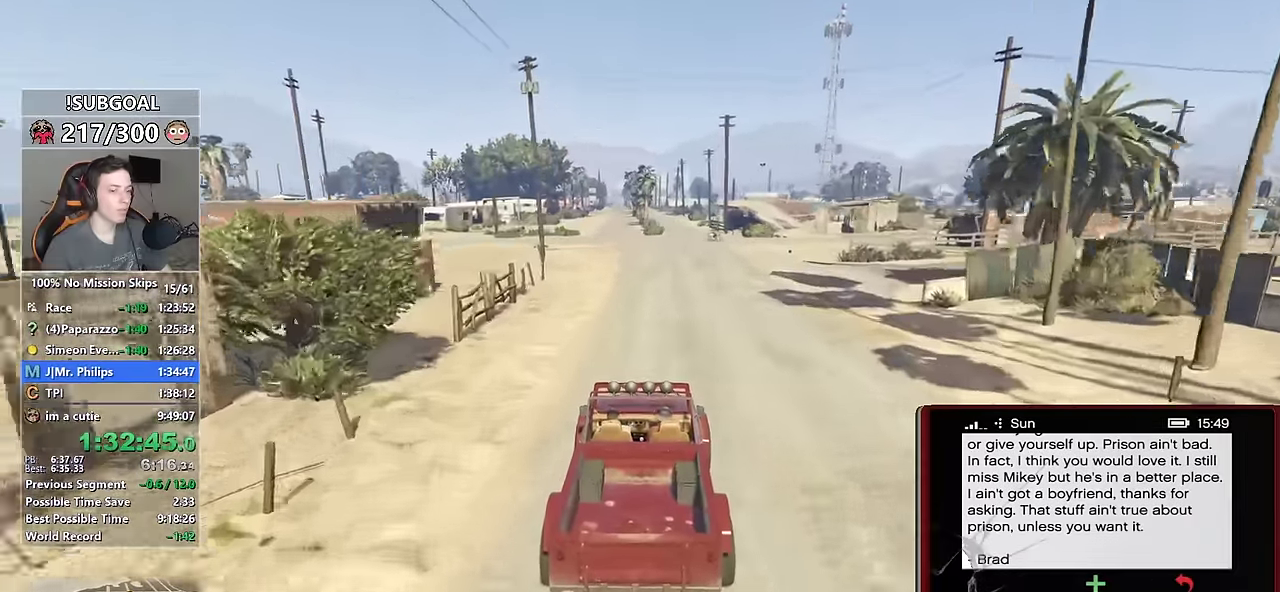
{"keys": ["w"], "mouse": [], "events": []}
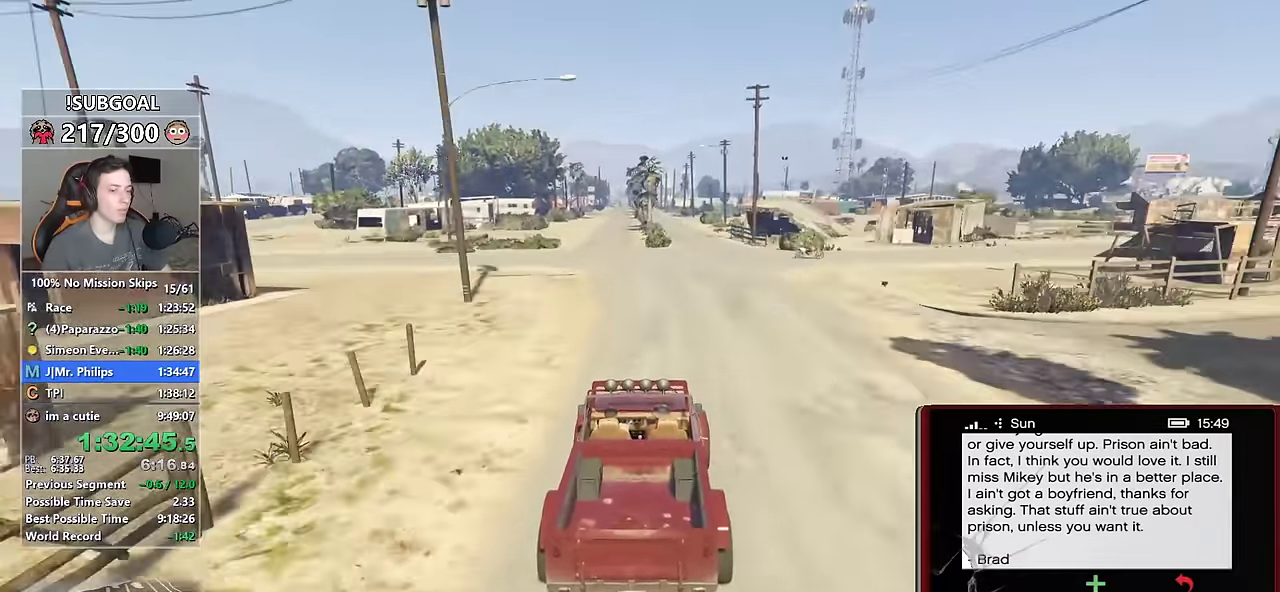
{"keys": ["w"], "mouse": [], "events": [[233, "a", "down"], [316, "a", "up"]]}
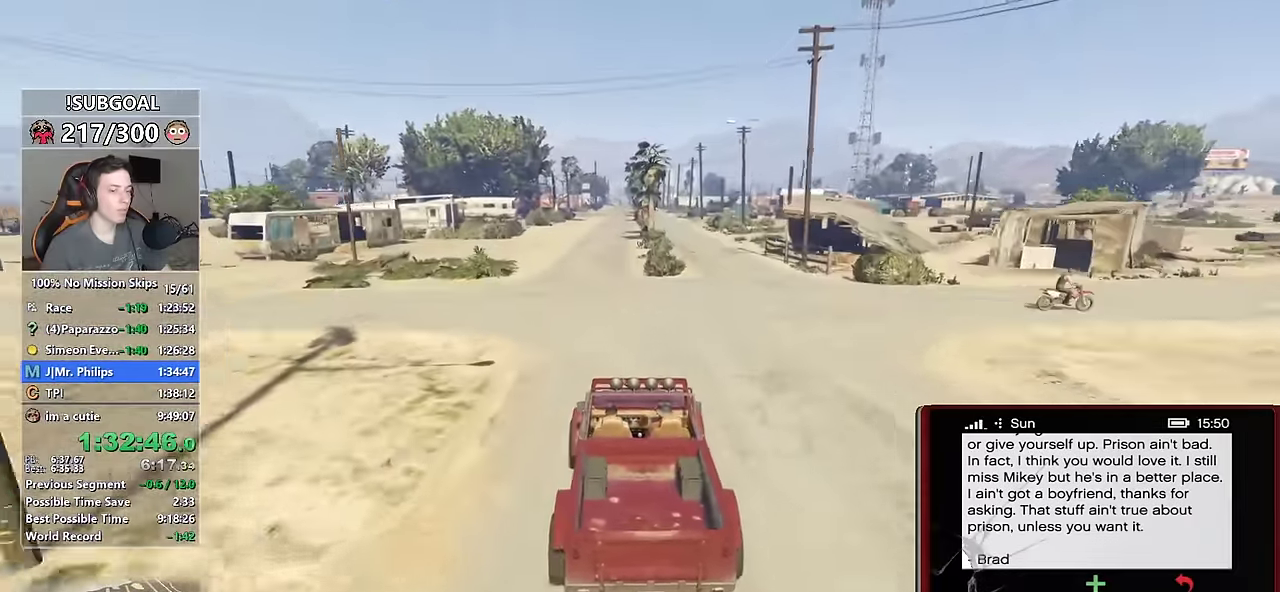
{"keys": ["w"], "mouse": [], "events": []}
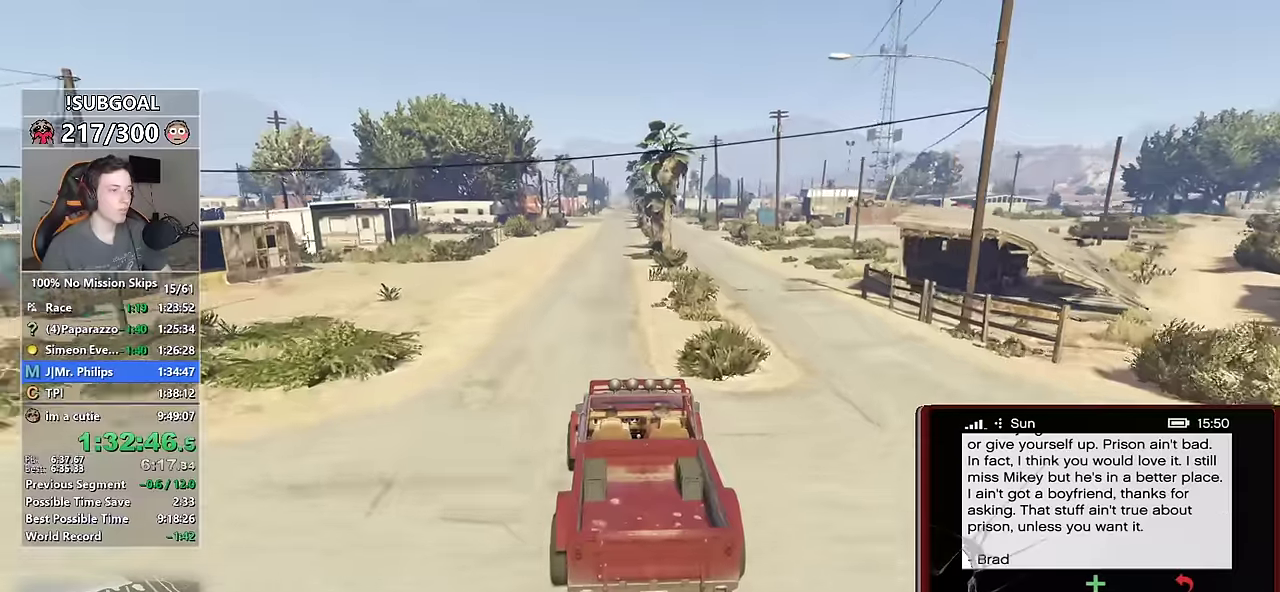
{"keys": ["d", "w"], "mouse": [], "events": [[33, "a", "down"], [33, "mouse_right", "down"], [116, "a", "up"], [116, "mouse_right", "up"], [166, "mouse_right", "down"], [250, "mouse_right", "up"], [300, "mouse_right", "down"], [400, "mouse_right", "up"], [483, "d", "down"]]}
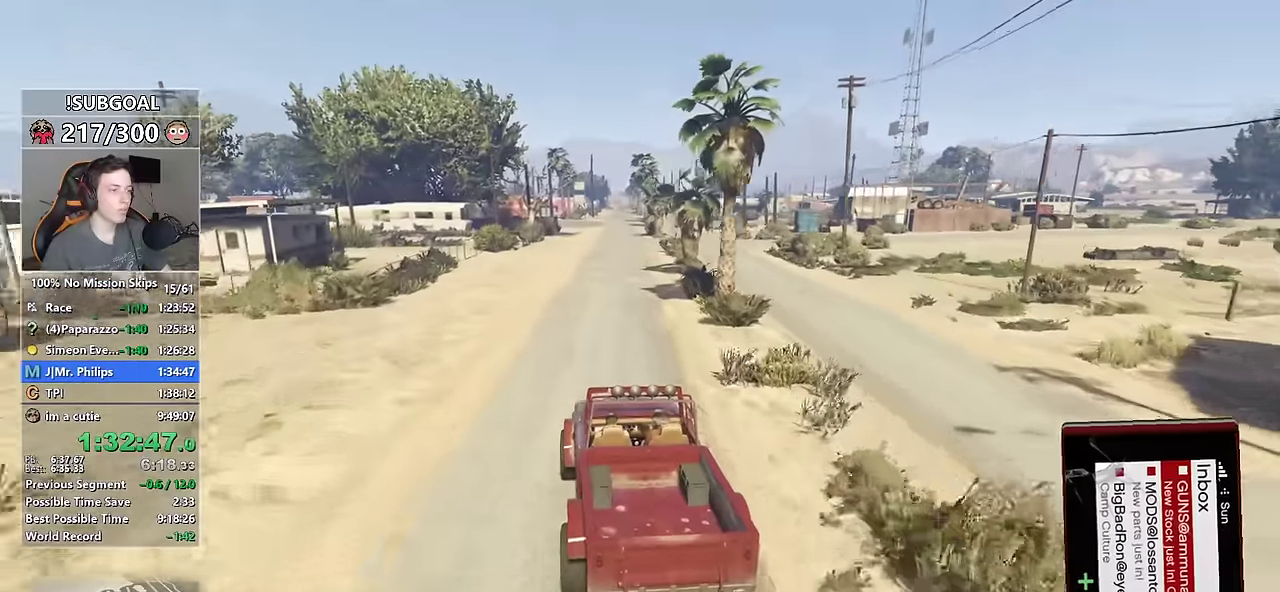
{"keys": ["w"], "mouse": [], "events": [[83, "d", "up"], [266, "d", "down"], [266, "mouse_right", "down"], [366, "d", "up"], [366, "mouse_right", "up"]]}